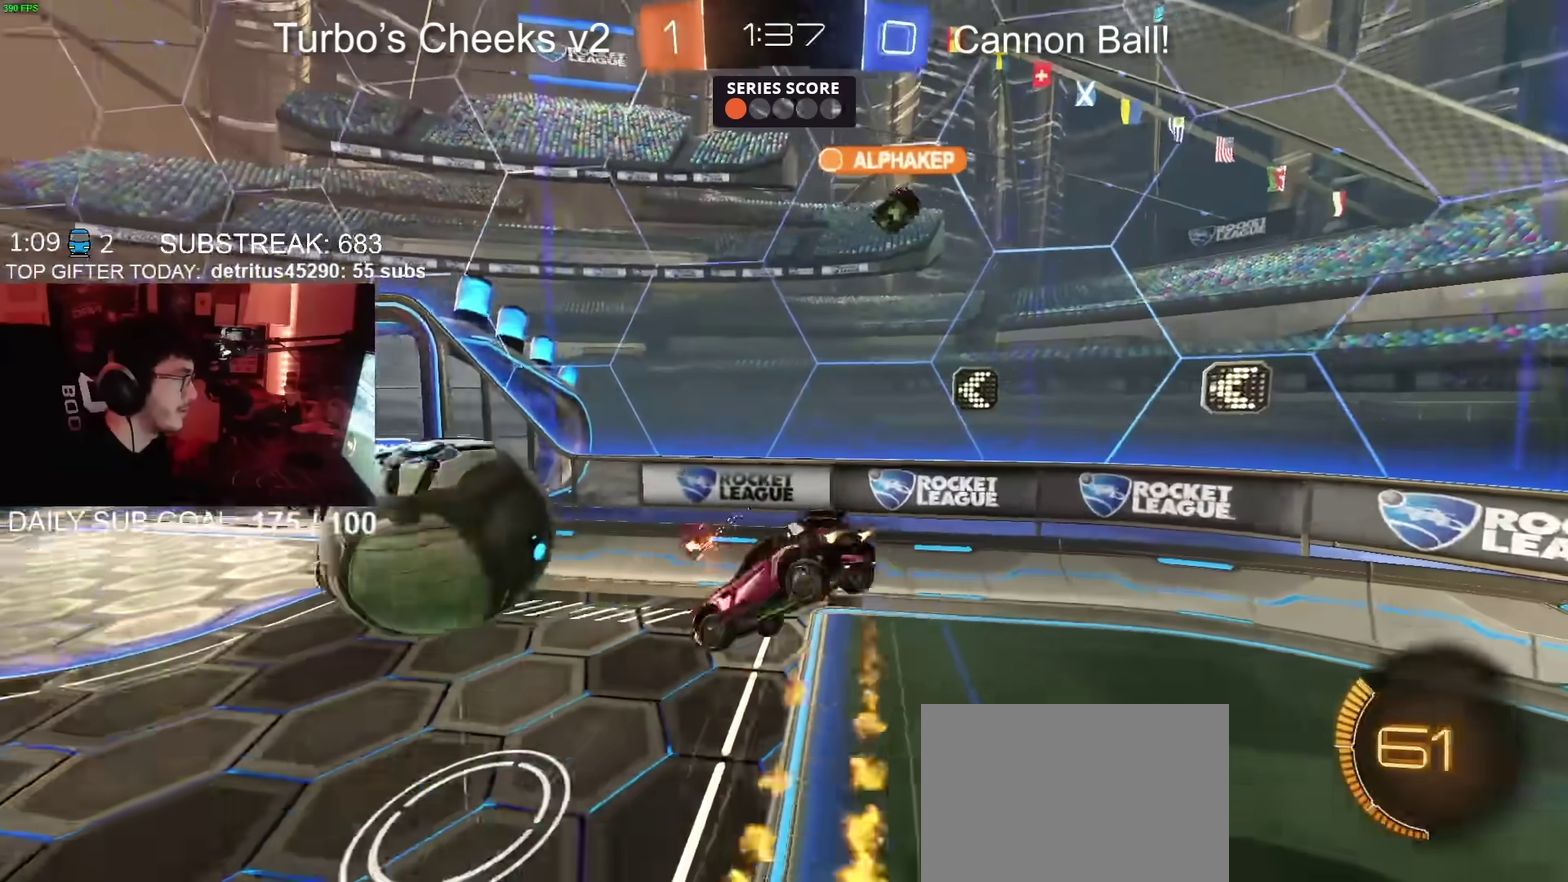
Gameplay with a controller (PlayStation layout); each line is a JSON object with the inputs held at the frame after it. "events" lists button and stick changes between this image and that frame as [ms after this image, input, new state], when the widget could be followed in between. Not read: L1 R1.
{"buttons": ["R2"], "left_stick": "down", "right_stick": "center", "events": [[84, "TRIANGLE", "down"], [100, "CIRCLE", "up"], [150, "CIRCLE", "down"], [201, "TRIANGLE", "up"], [417, "CIRCLE", "up"]]}
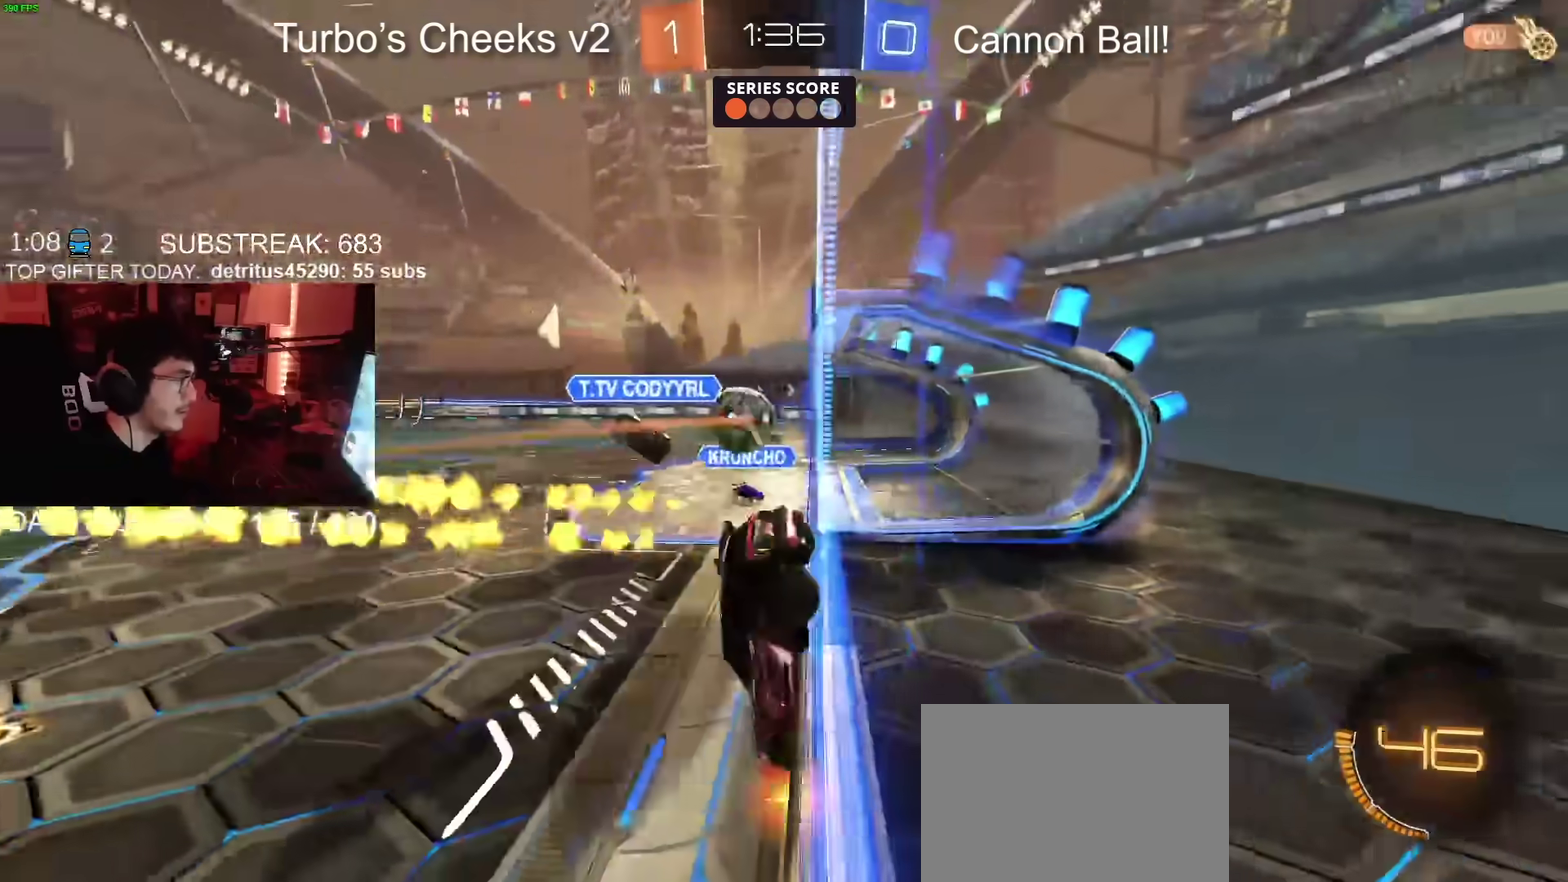
{"buttons": ["CIRCLE", "R2"], "left_stick": "center", "right_stick": "center", "events": [[83, "left_stick", "center"], [150, "left_stick", "right"], [183, "CIRCLE", "down"], [434, "left_stick", "center"]]}
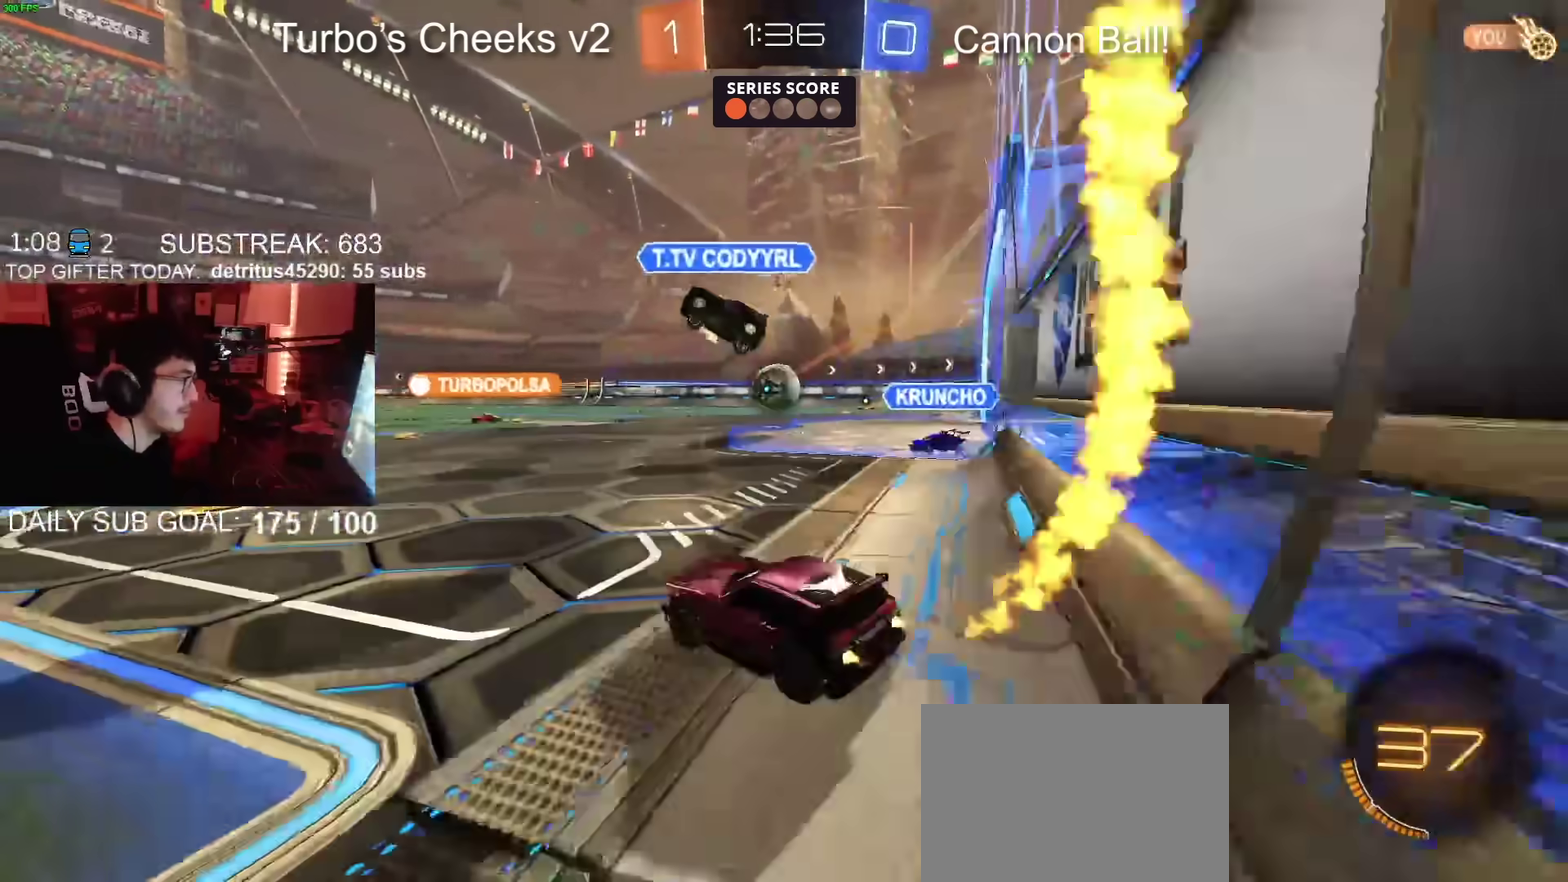
{"buttons": ["CIRCLE", "R2"], "left_stick": "down", "right_stick": "center", "events": [[67, "left_stick", "down-left"], [150, "left_stick", "center"], [184, "CROSS", "down"], [234, "left_stick", "up-right"], [334, "left_stick", "down"], [417, "CROSS", "up"]]}
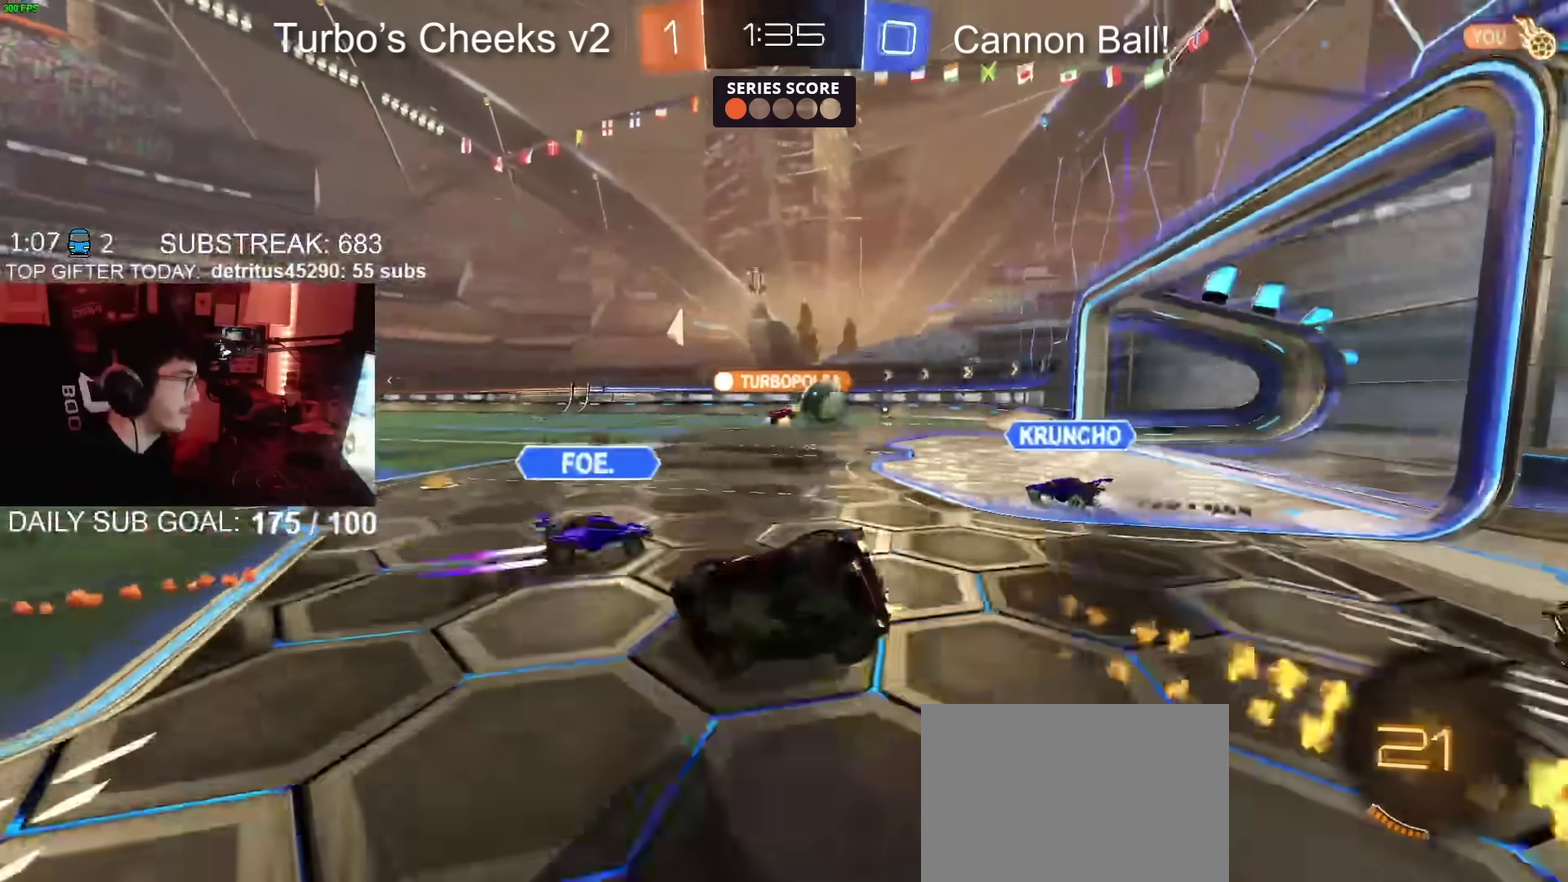
{"buttons": ["CIRCLE", "TRIANGLE", "R2"], "left_stick": "down-right", "right_stick": "center"}
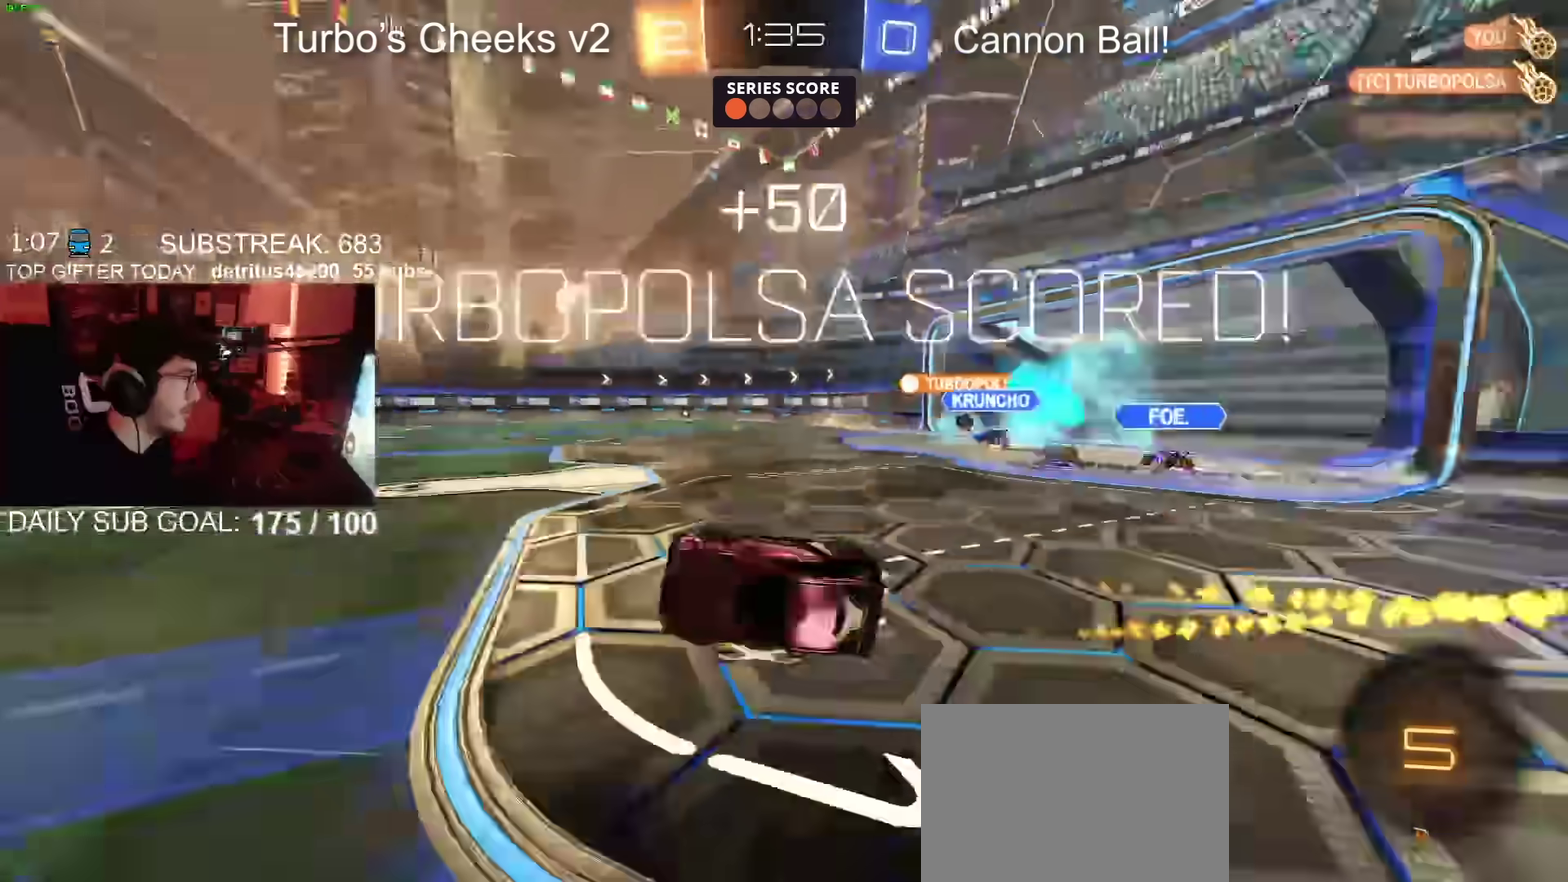
{"buttons": ["CIRCLE", "TRIANGLE", "R2"], "left_stick": "center", "right_stick": "center"}
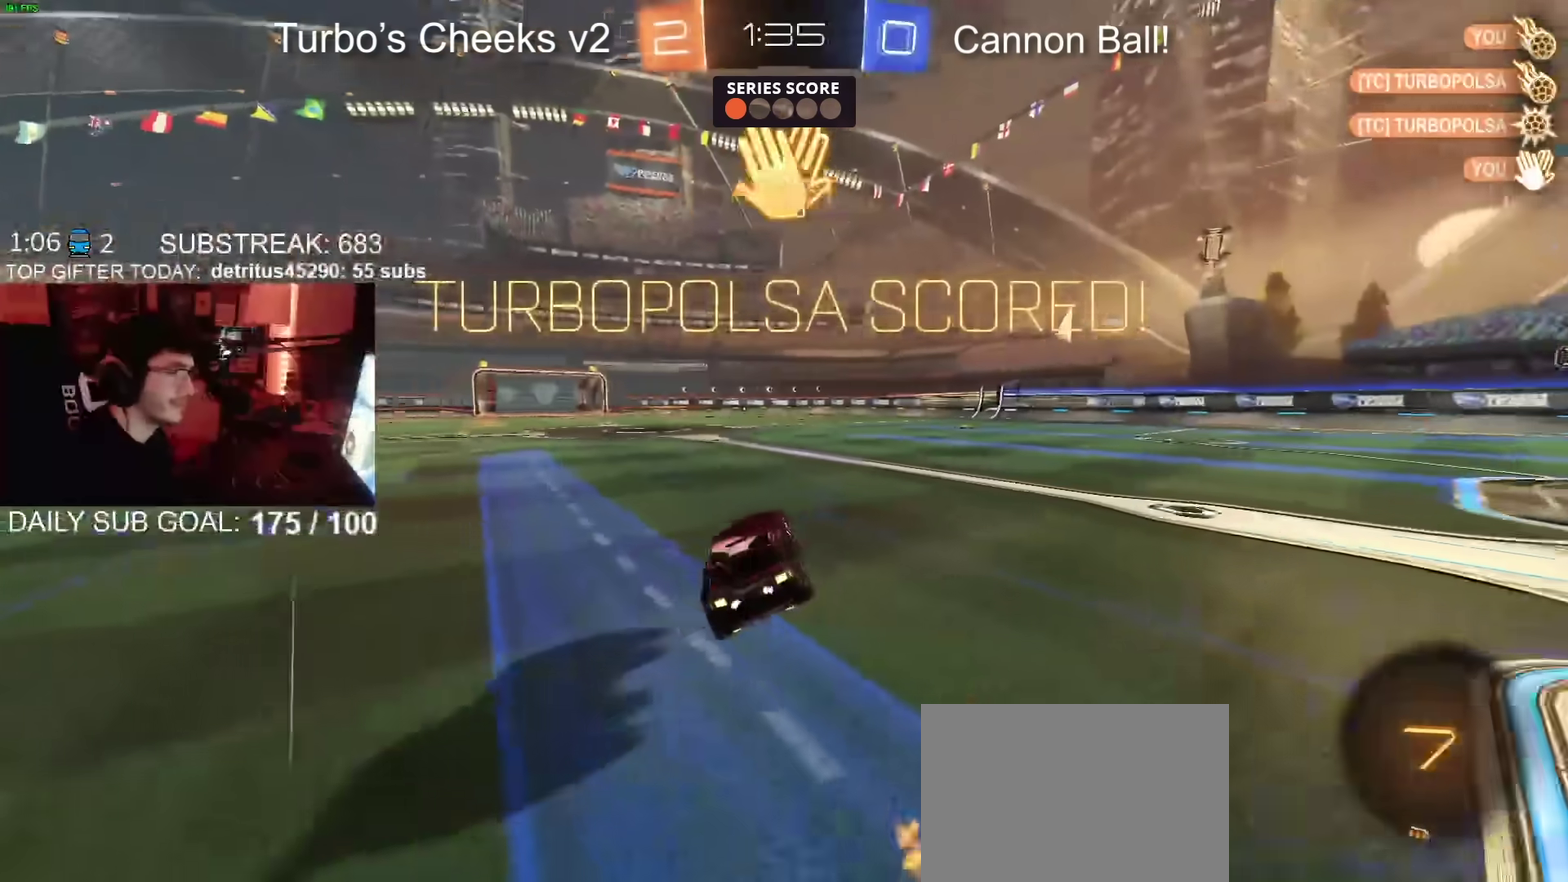
{"buttons": [], "left_stick": "center", "right_stick": "center", "events": [[33, "TRIANGLE", "up"], [250, "CIRCLE", "up"], [484, "R2", "up"]]}
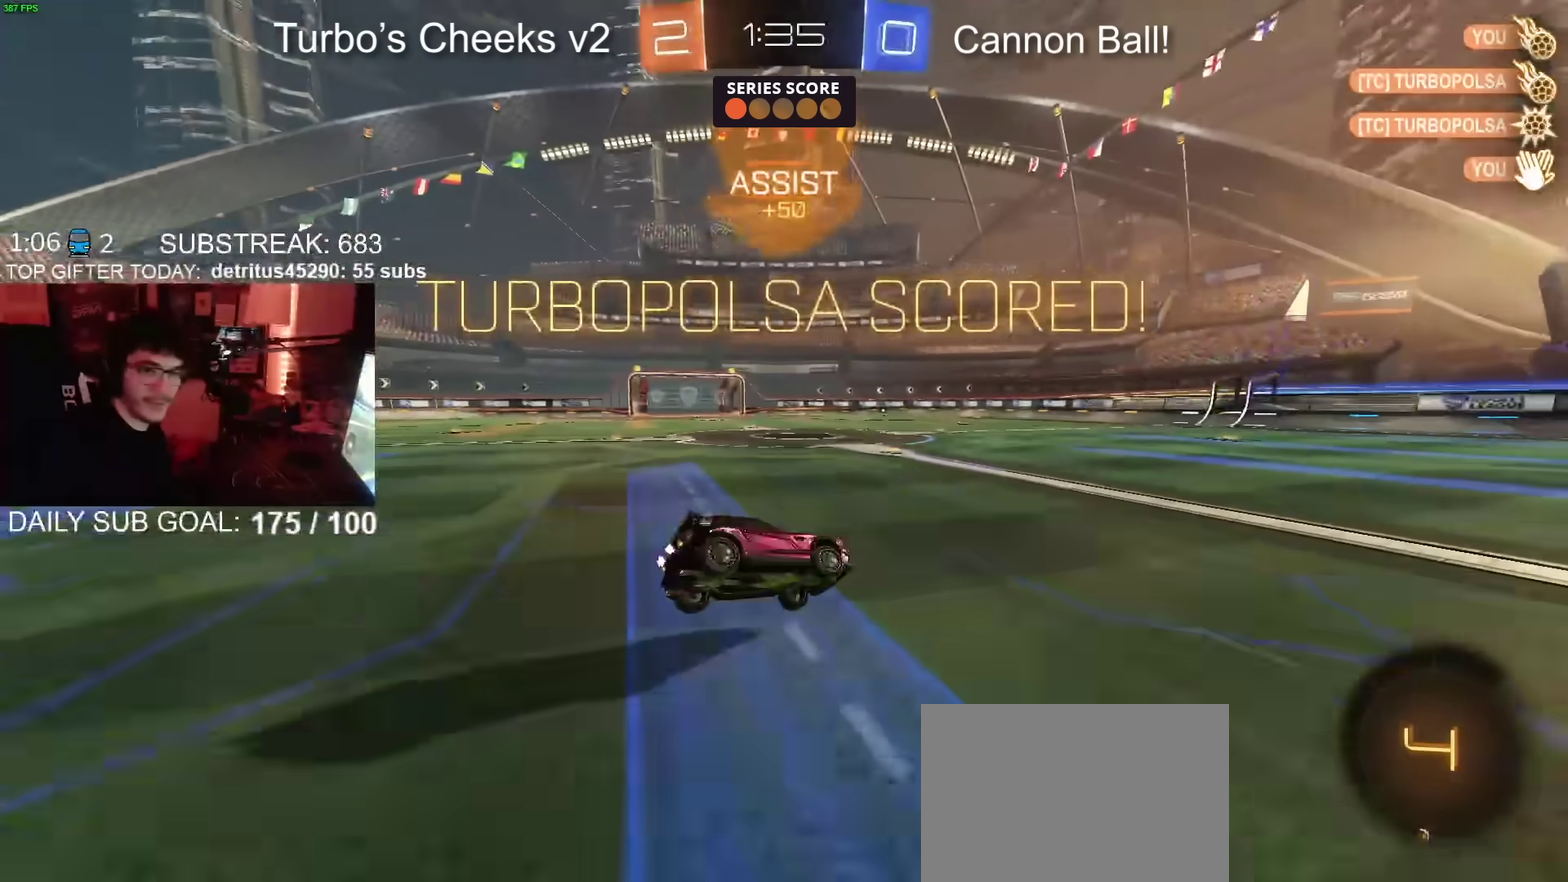
{"buttons": [], "left_stick": "center", "right_stick": "center", "events": []}
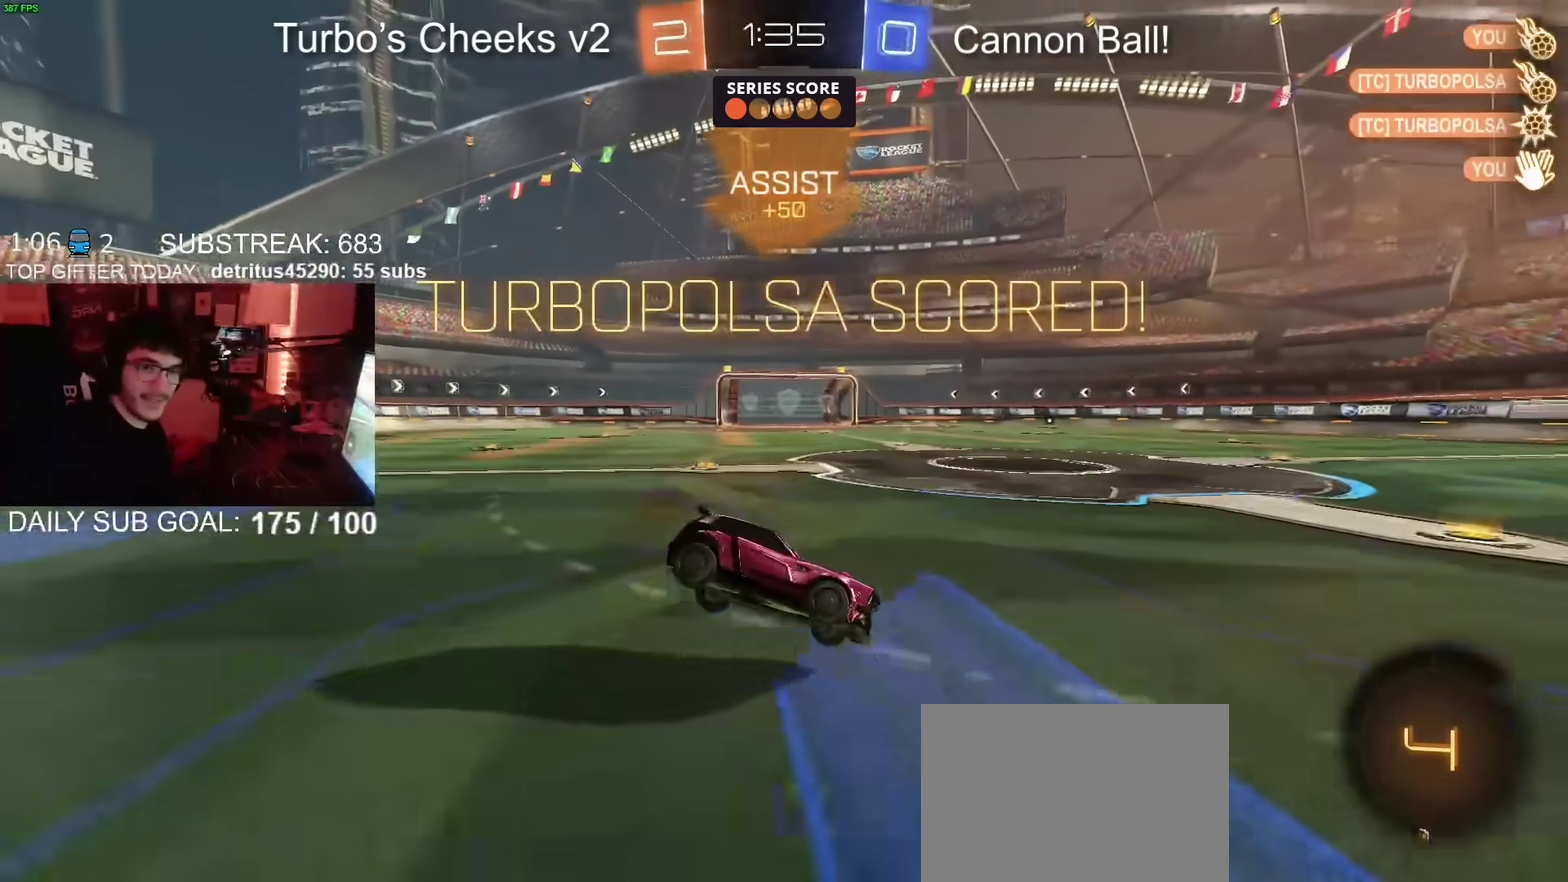
{"buttons": [], "left_stick": "center", "right_stick": "center", "events": []}
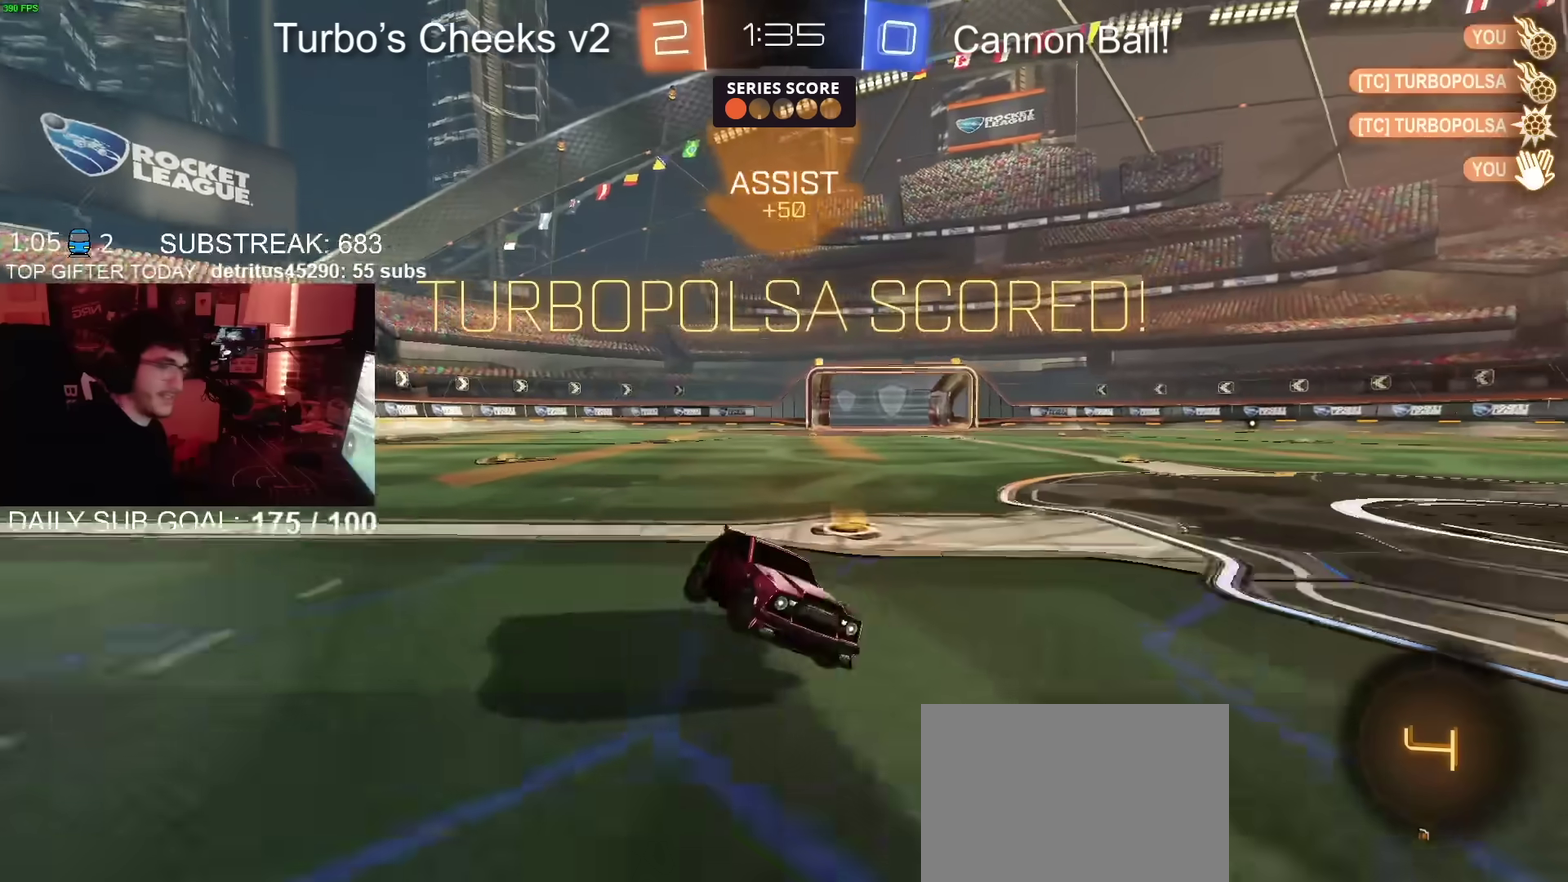
{"buttons": [], "left_stick": "center", "right_stick": "center", "events": []}
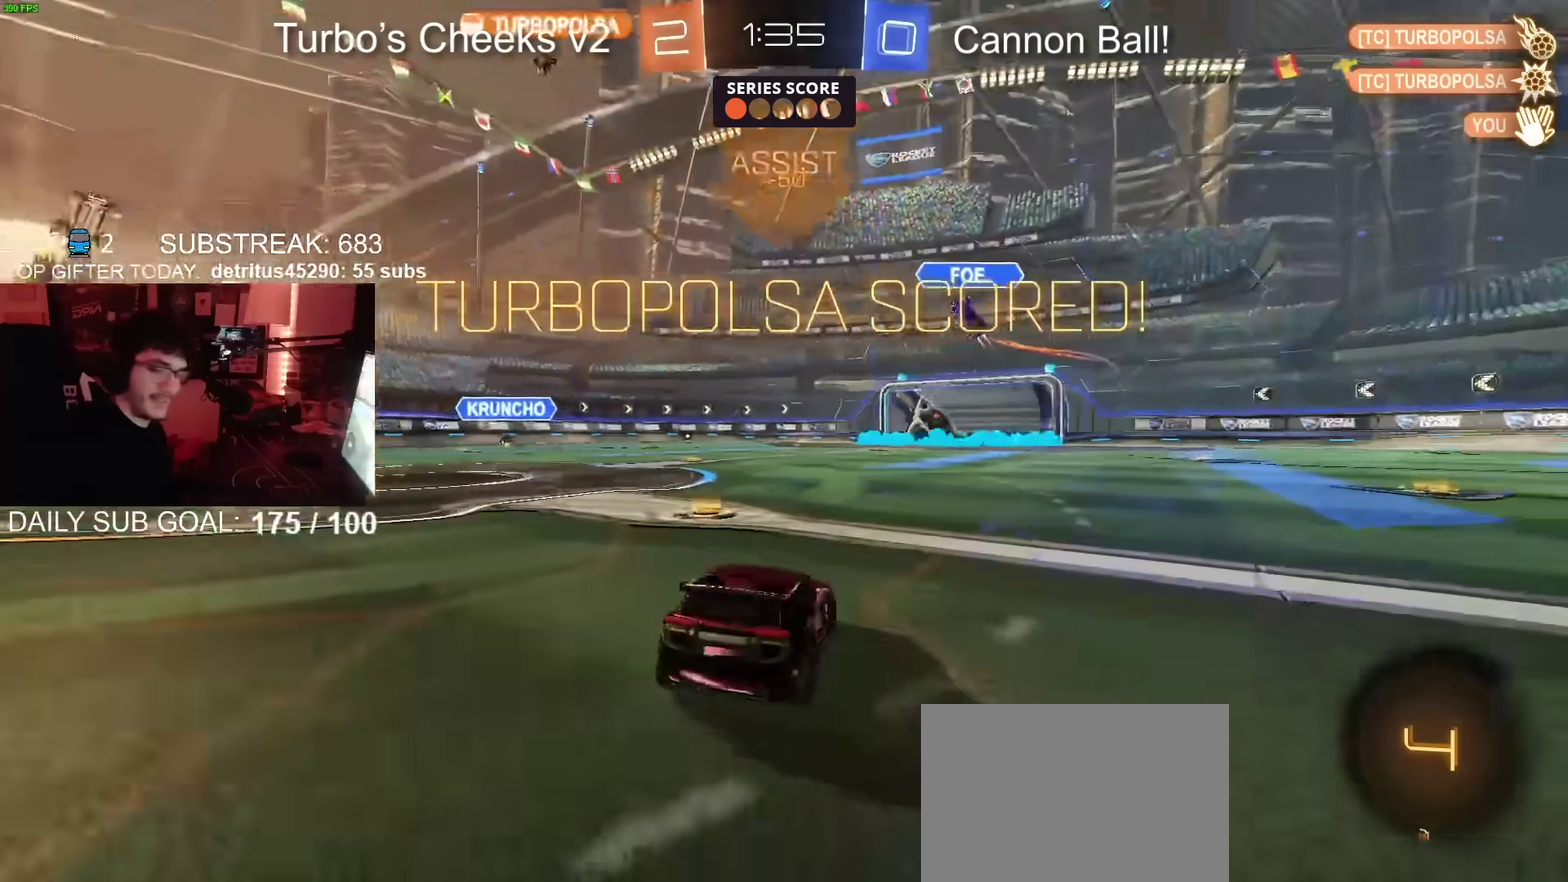
{"buttons": [], "left_stick": "center", "right_stick": "center", "events": []}
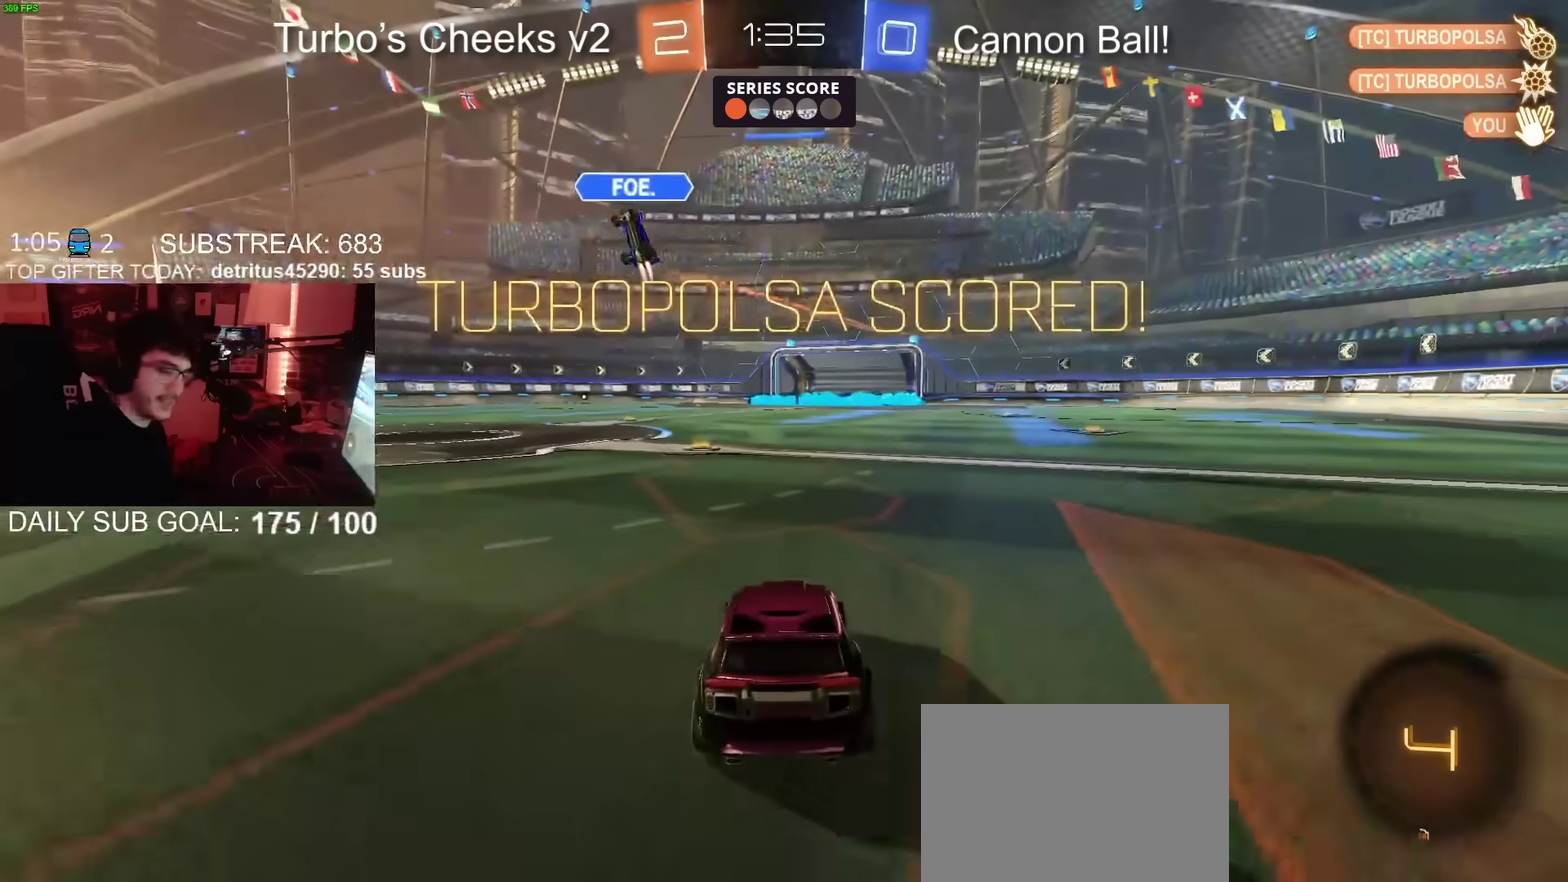
{"buttons": [], "left_stick": "center", "right_stick": "center", "events": []}
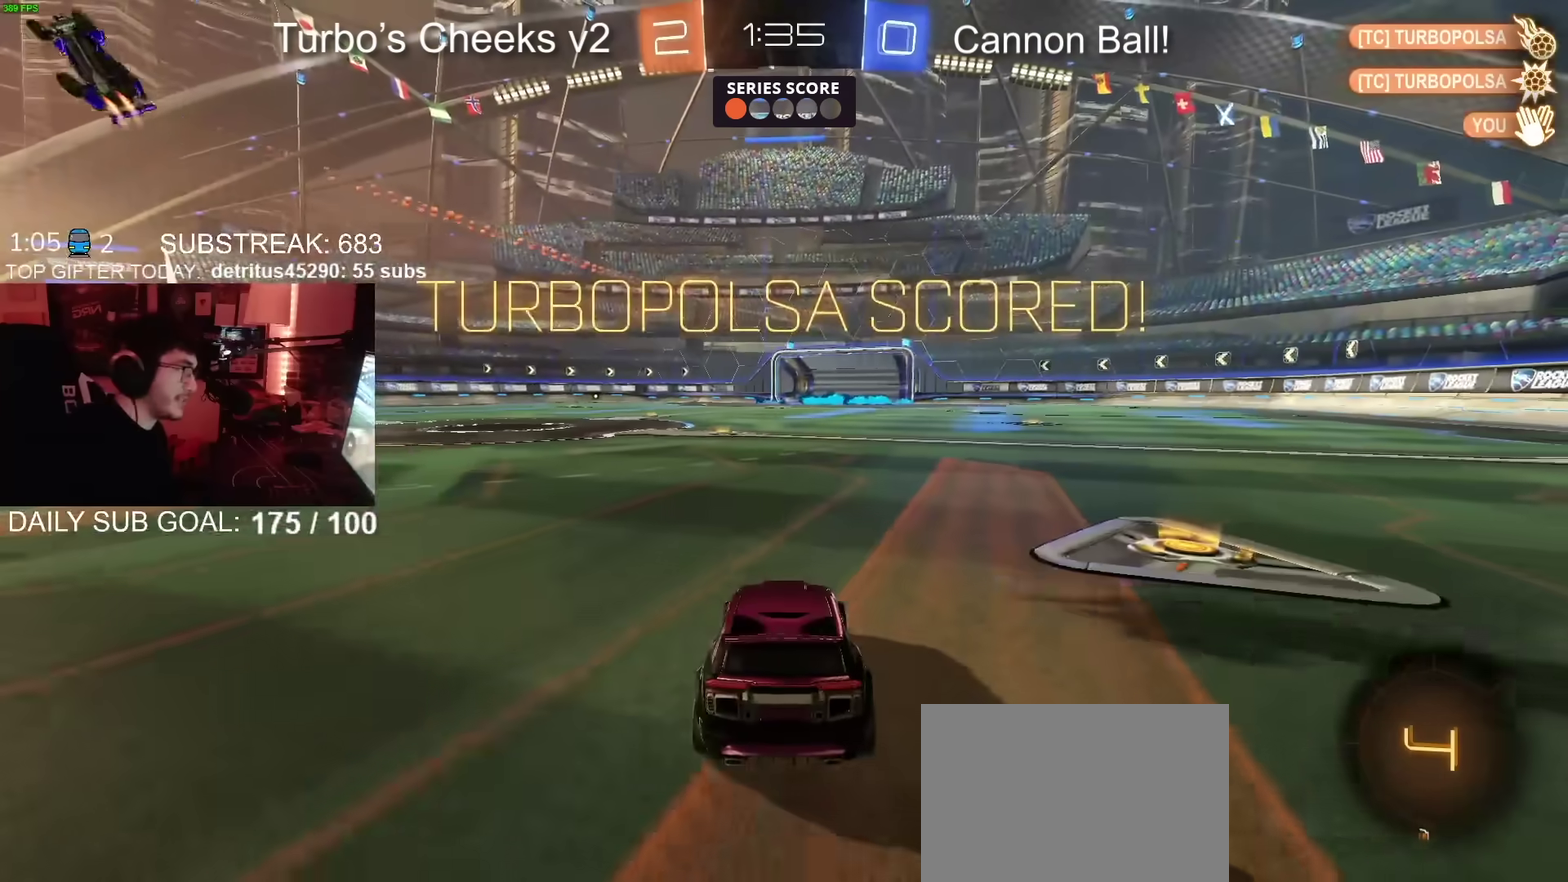
{"buttons": ["CROSS"], "left_stick": "center", "right_stick": "center", "events": [[250, "CROSS", "down"], [317, "CROSS", "up"], [434, "CROSS", "down"]]}
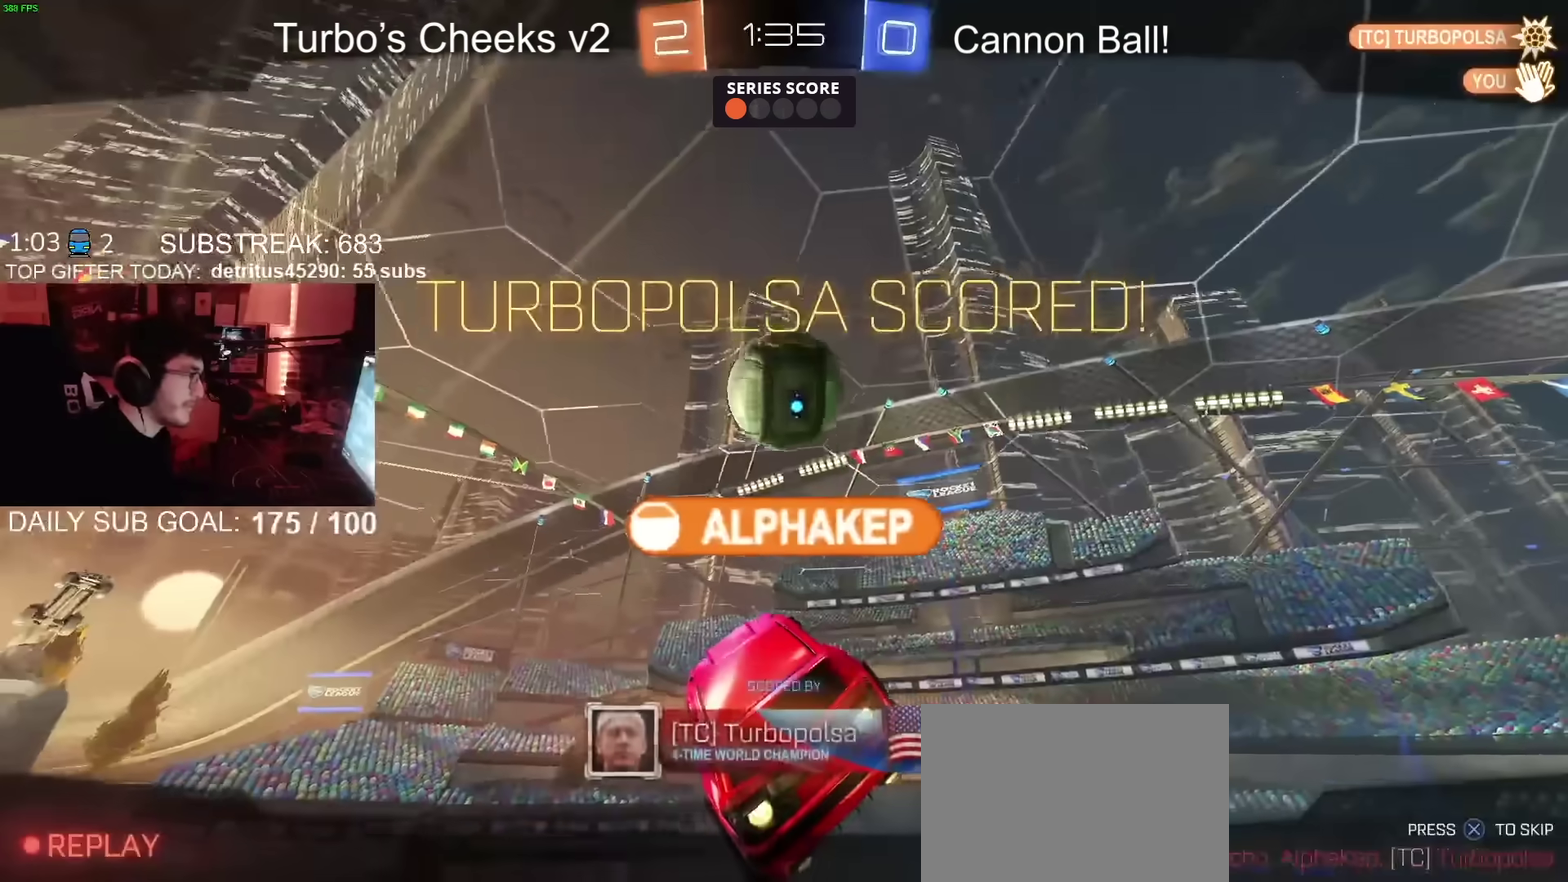
{"buttons": [], "left_stick": "center", "right_stick": "center", "events": [[500, "CROSS", "up"]]}
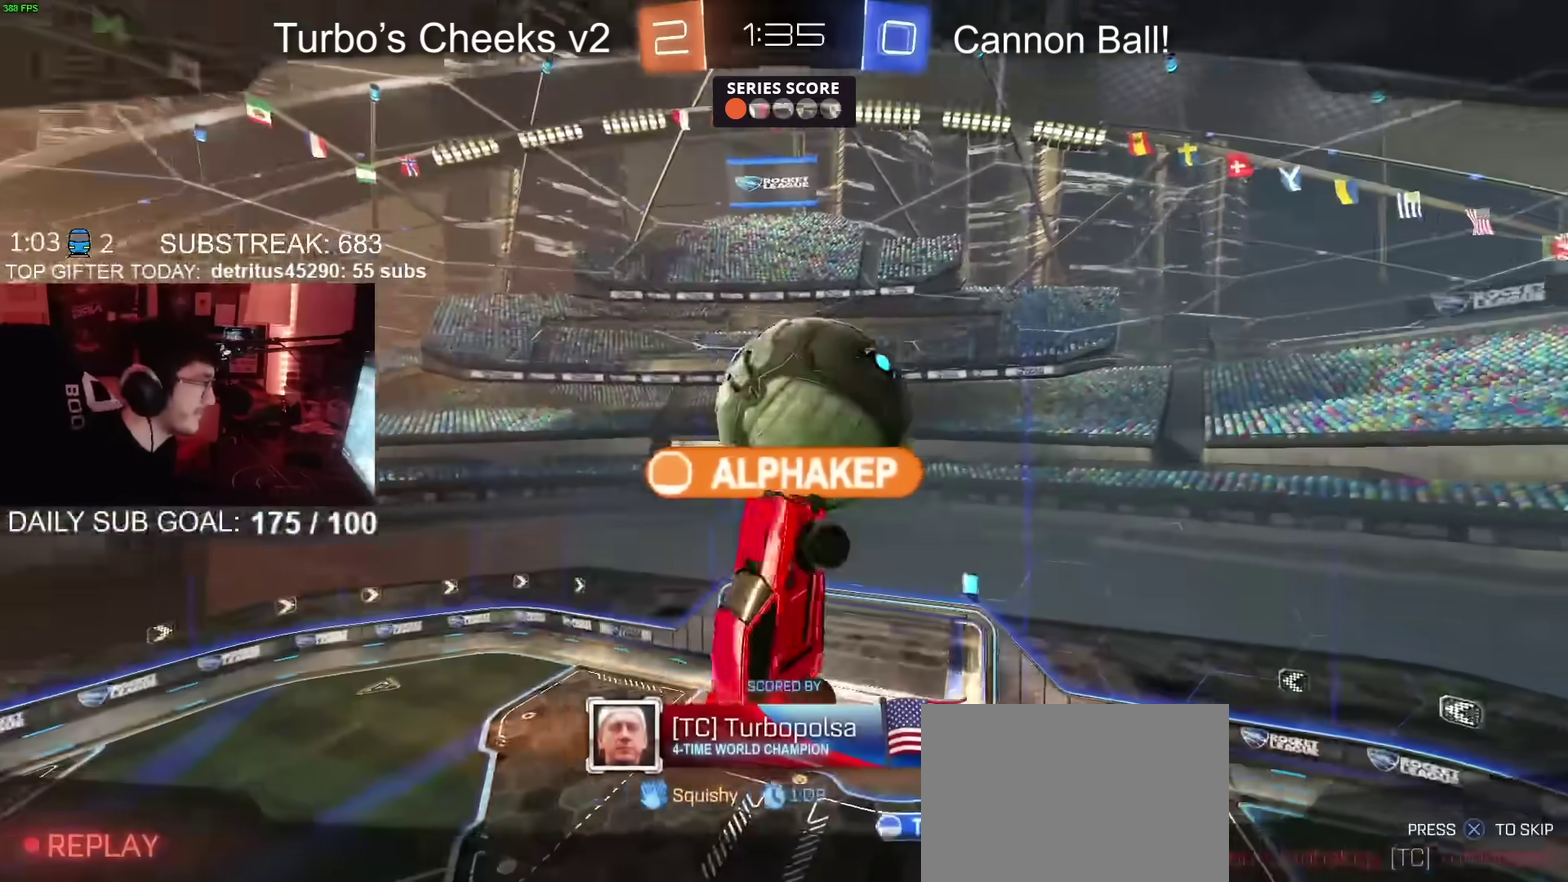
{"buttons": [], "left_stick": "center", "right_stick": "center", "events": [[351, "CROSS", "down"], [467, "CROSS", "up"]]}
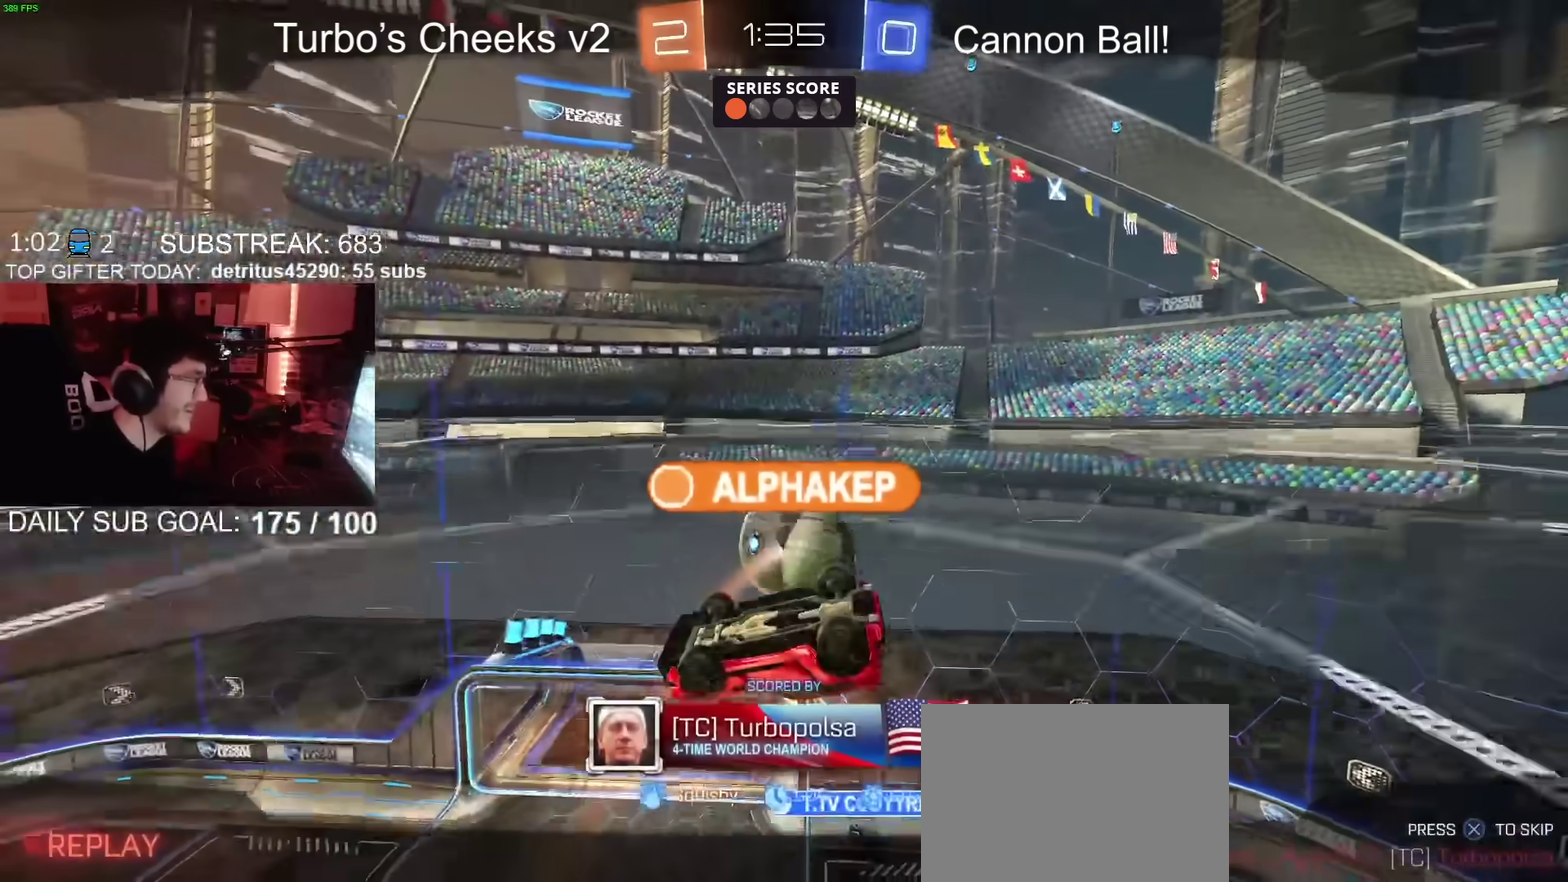
{"buttons": ["CROSS"], "left_stick": "center", "right_stick": "center", "events": [[66, "CROSS", "down"], [183, "CROSS", "up"], [250, "CROSS", "down"]]}
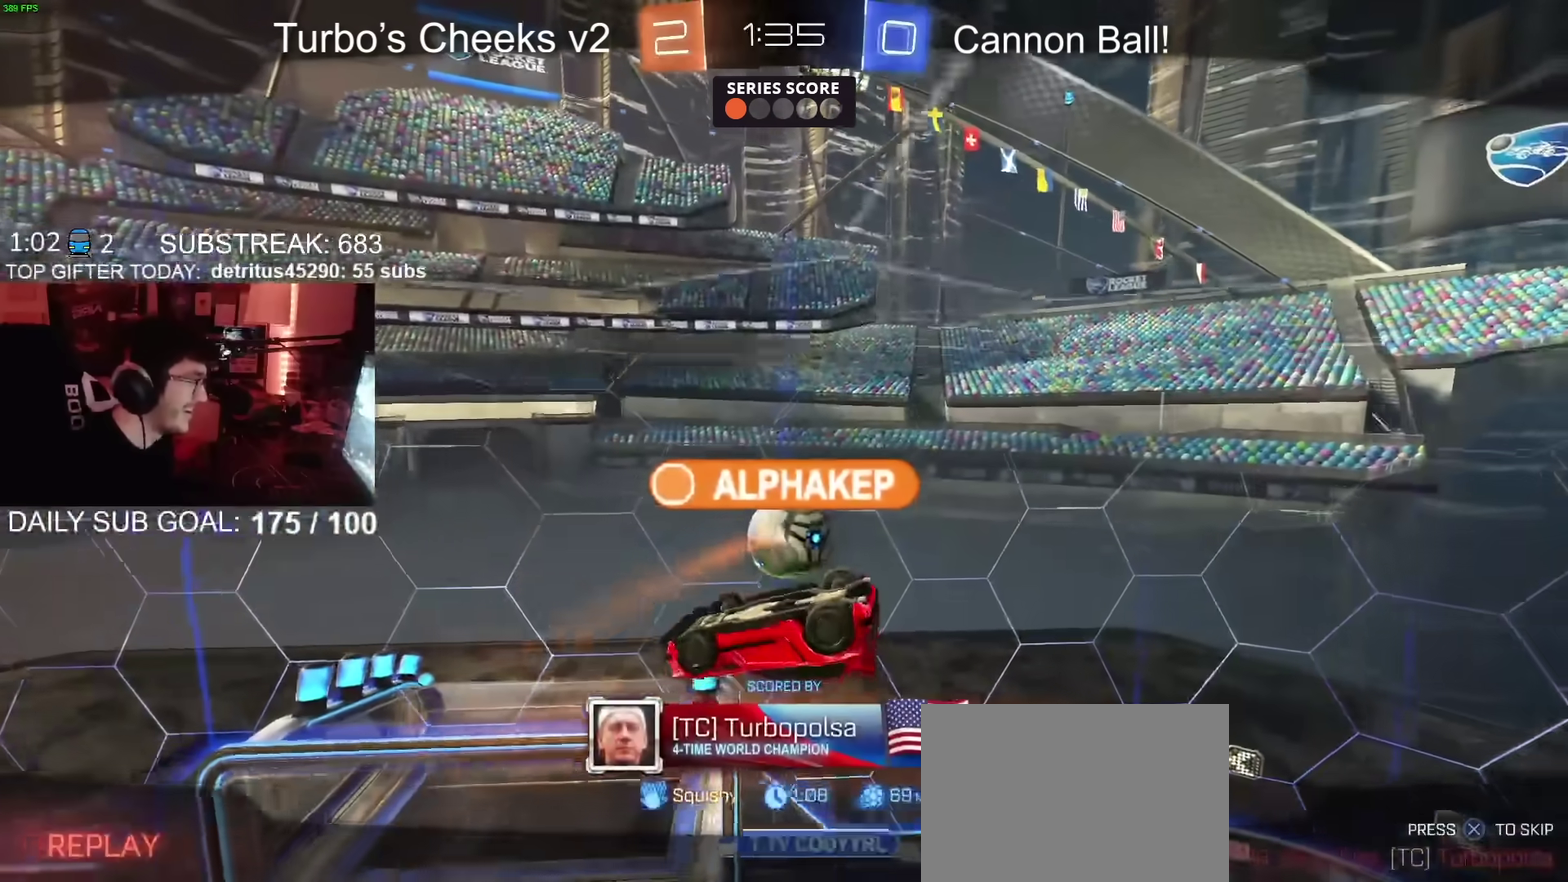
{"buttons": ["CROSS"], "left_stick": "center", "right_stick": "center", "events": [[50, "CROSS", "up"], [134, "CROSS", "down"], [284, "CROSS", "up"], [417, "CROSS", "down"]]}
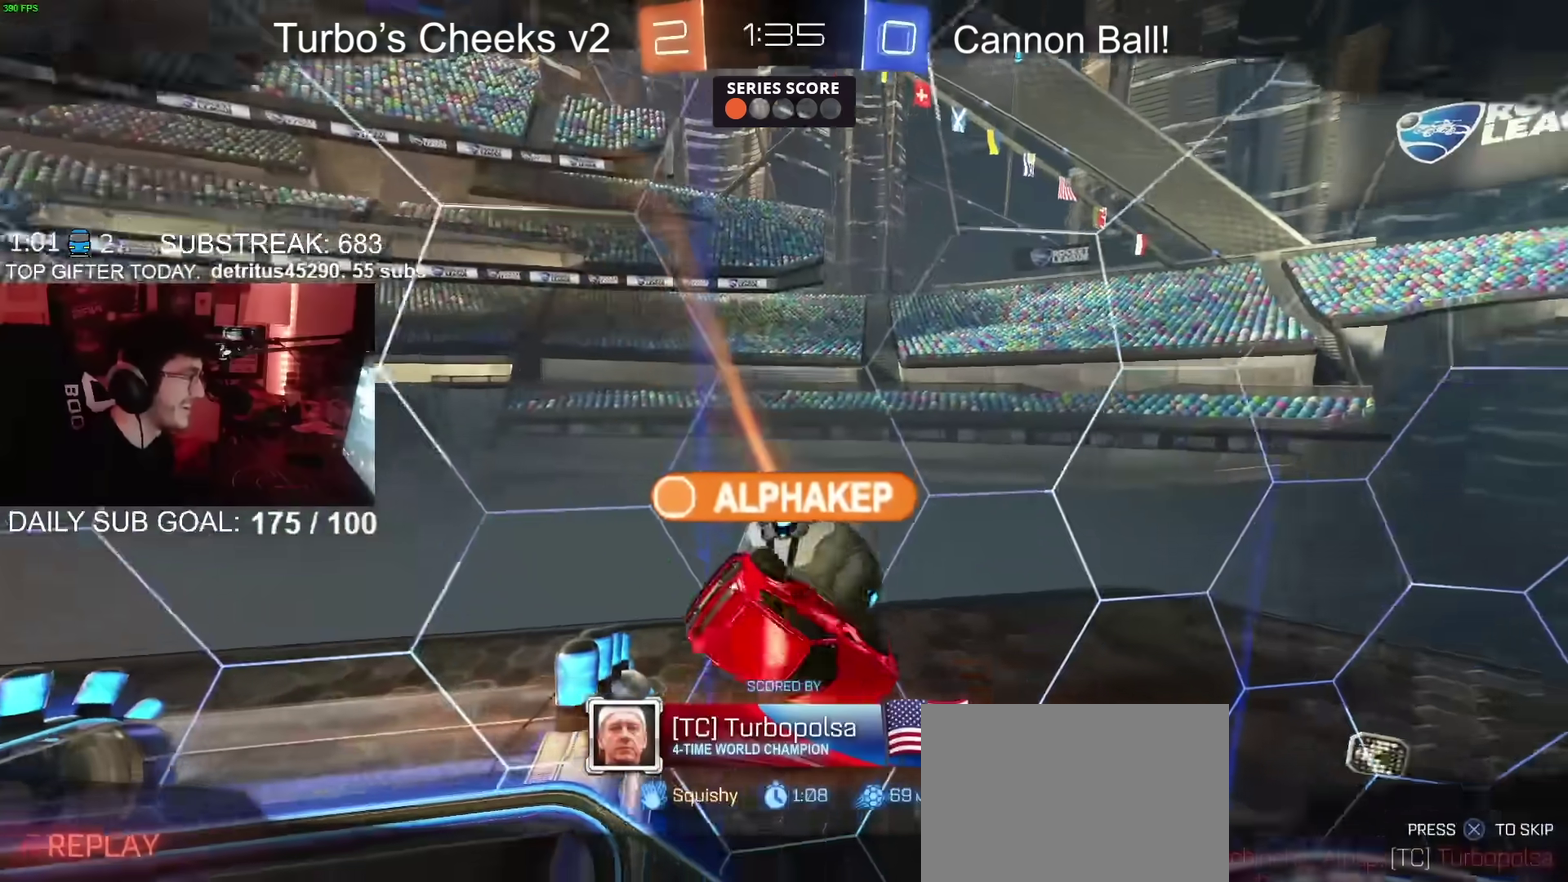
{"buttons": [], "left_stick": "center", "right_stick": "center", "events": [[100, "CROSS", "up"]]}
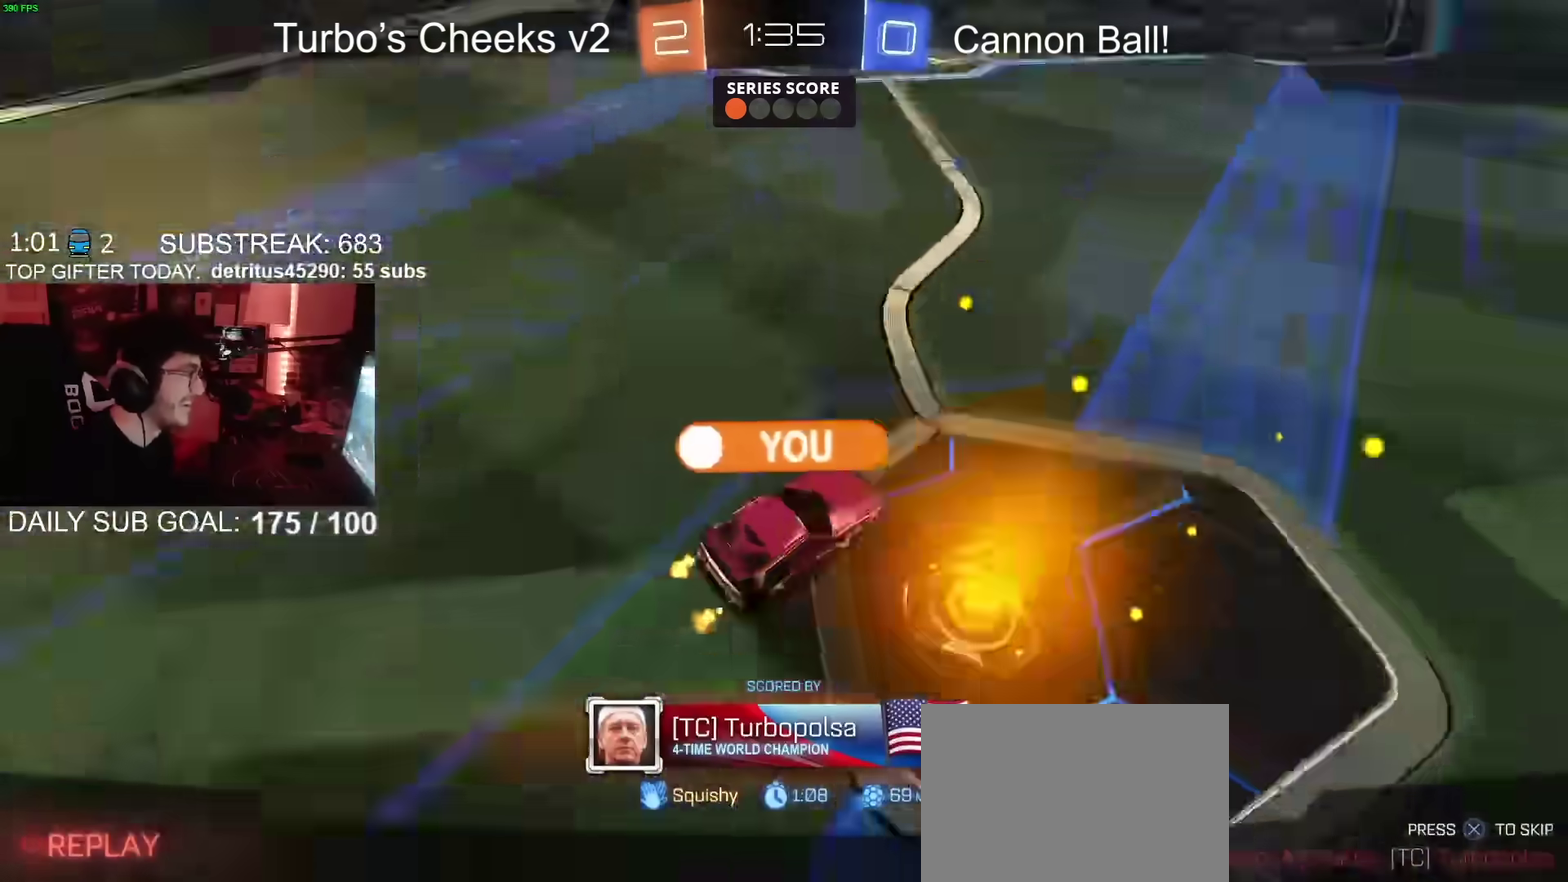
{"buttons": ["CROSS"], "left_stick": "center", "right_stick": "center", "events": [[200, "CROSS", "down"], [334, "CROSS", "up"], [434, "CROSS", "down"]]}
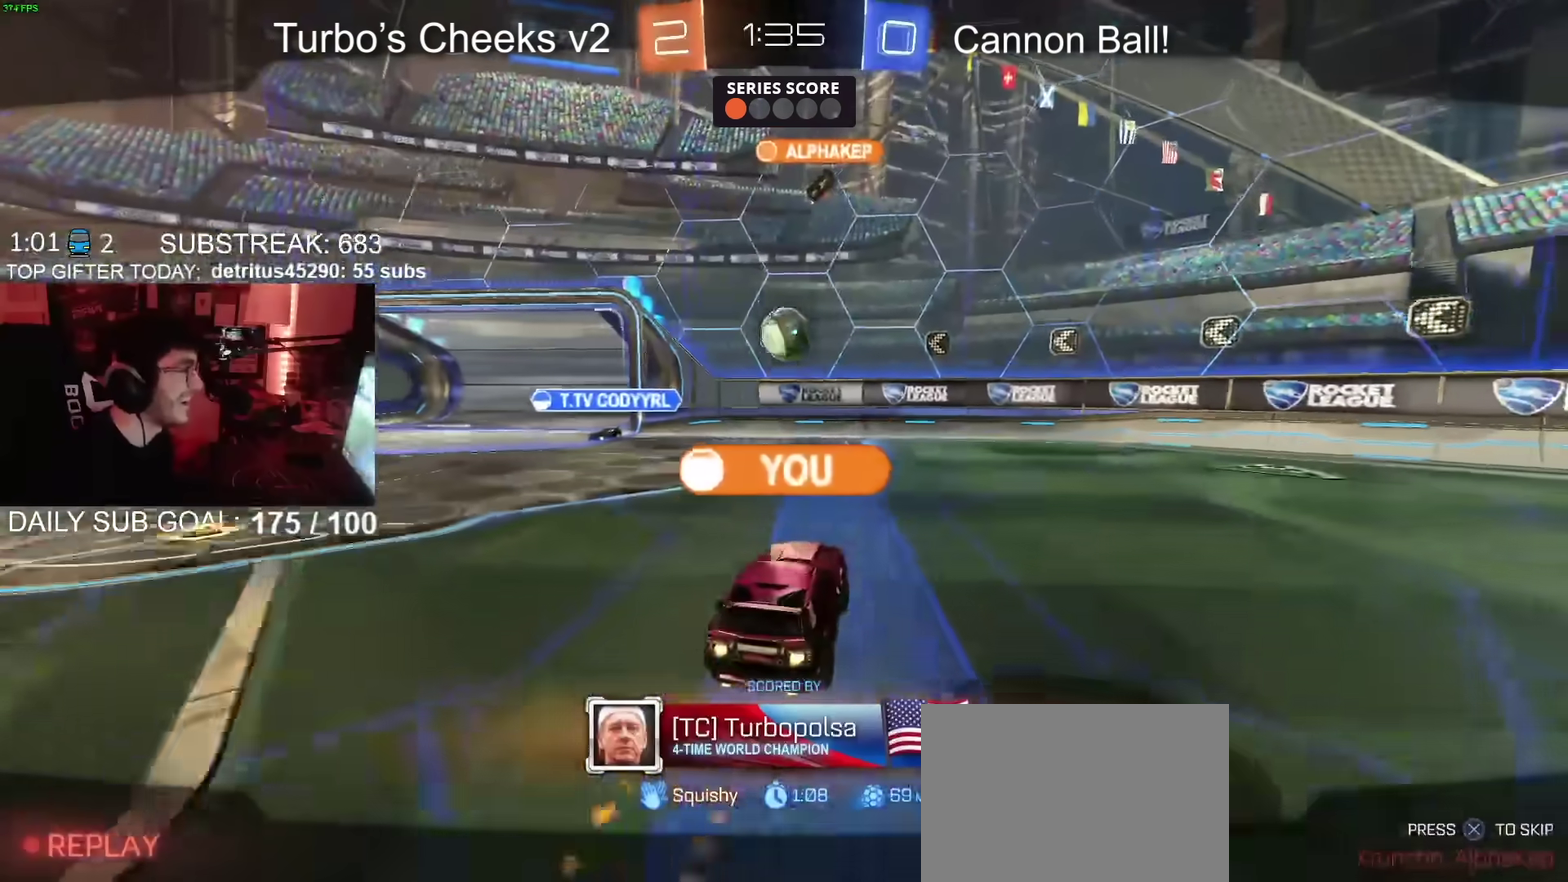
{"buttons": [], "left_stick": "center", "right_stick": "center", "events": [[66, "CROSS", "up"], [150, "CROSS", "down"], [300, "CROSS", "up"]]}
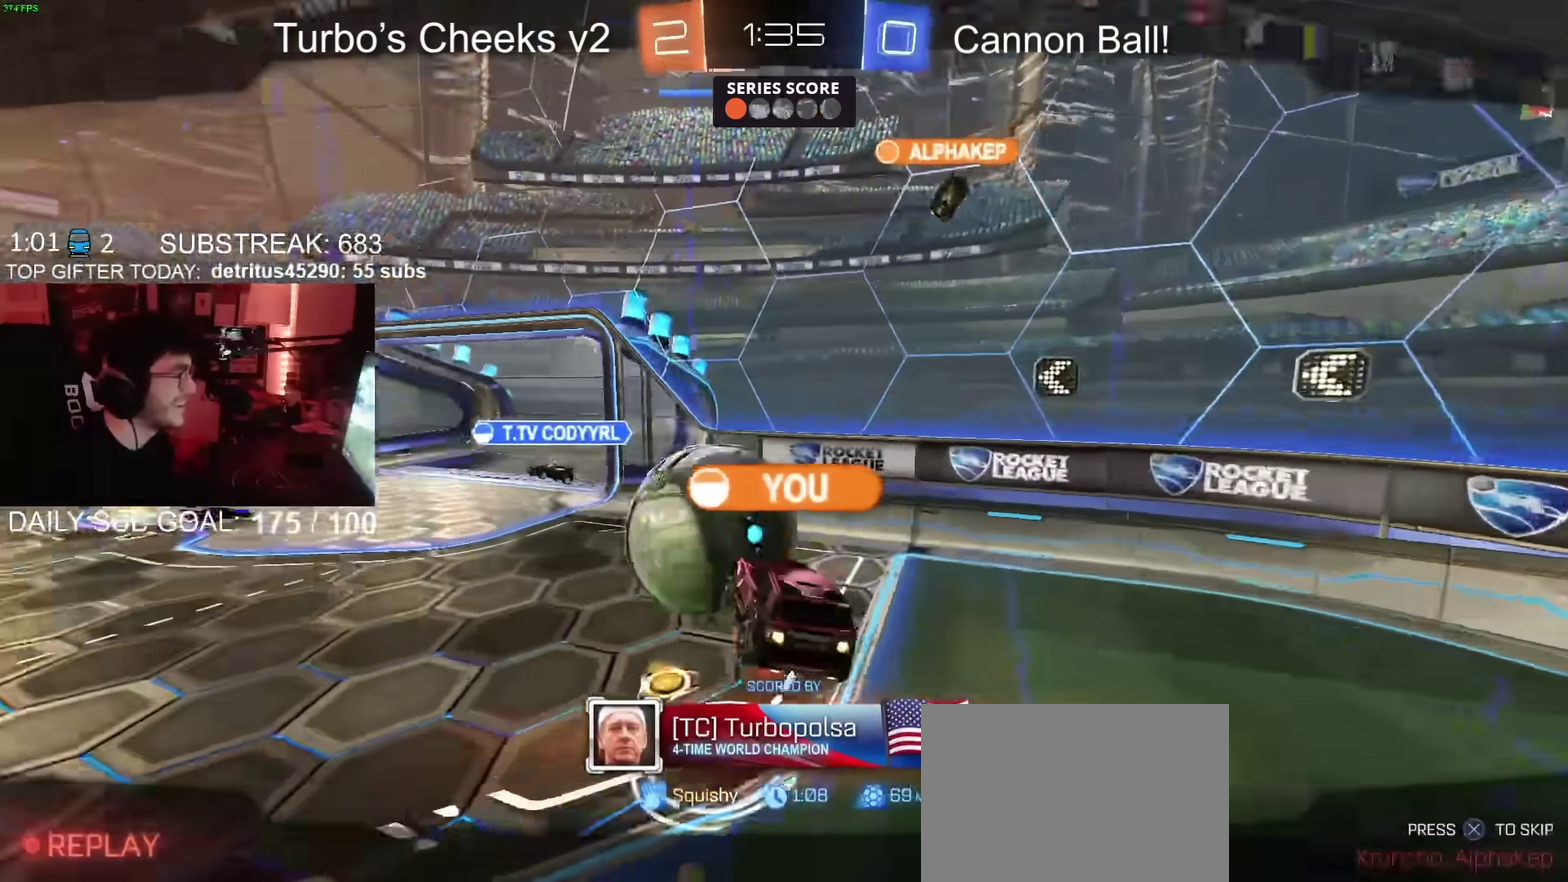
{"buttons": [], "left_stick": "center", "right_stick": "center", "events": []}